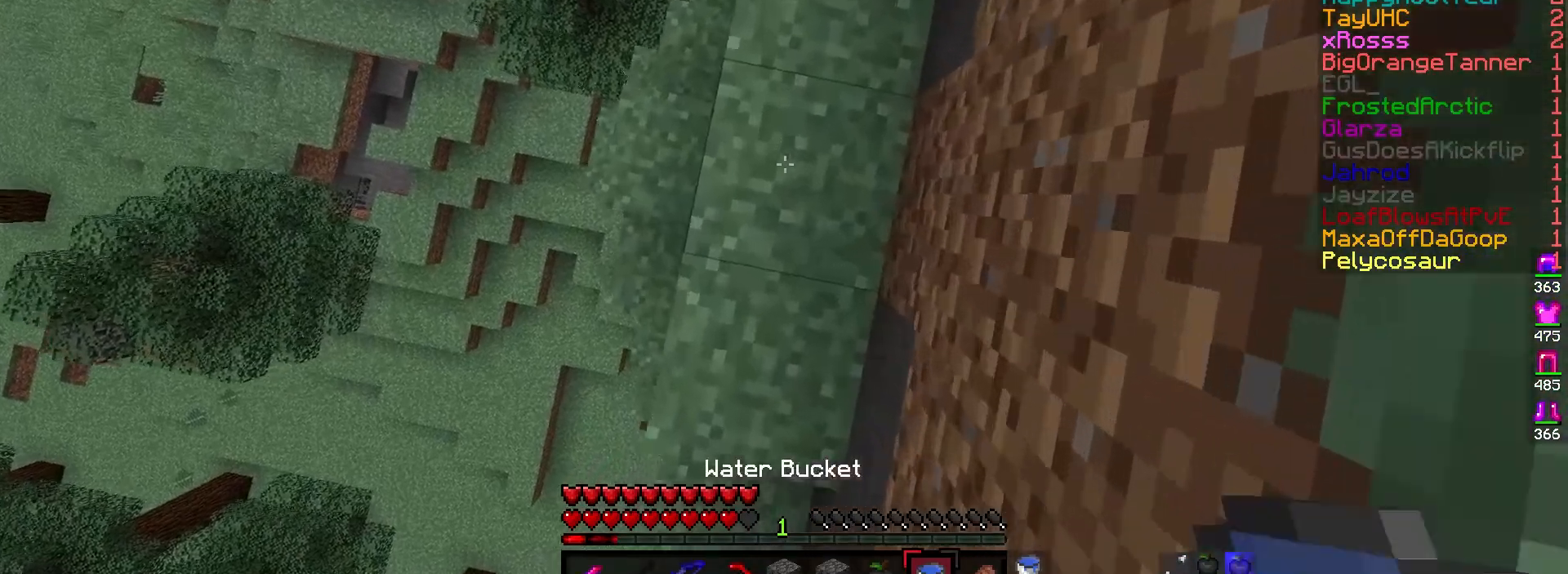
Gameplay with keyboard and mouse; each line is a JSON object with the keys and mouse buttons held at the frame after it. "events" lists presses ("down") and releases ("up") of "a", "d", "s", "w", "mouse_left" and "mouse_right" between this image and that frame as [ms after this image, input, new state], when the widget could be followed in between. "mouse_left", "mouse_right" = the "left", "right" buttons of the "mouse" list. No other keys are recorded. Fast repeated clicks can show as one long hold. Mouse movement is not recorded.
{"keys": ["a"], "mouse": [], "events": [[50, "mouse_right", "down"], [317, "mouse_right", "up"], [333, "a", "down"], [333, "w", "down"], [433, "w", "up"]]}
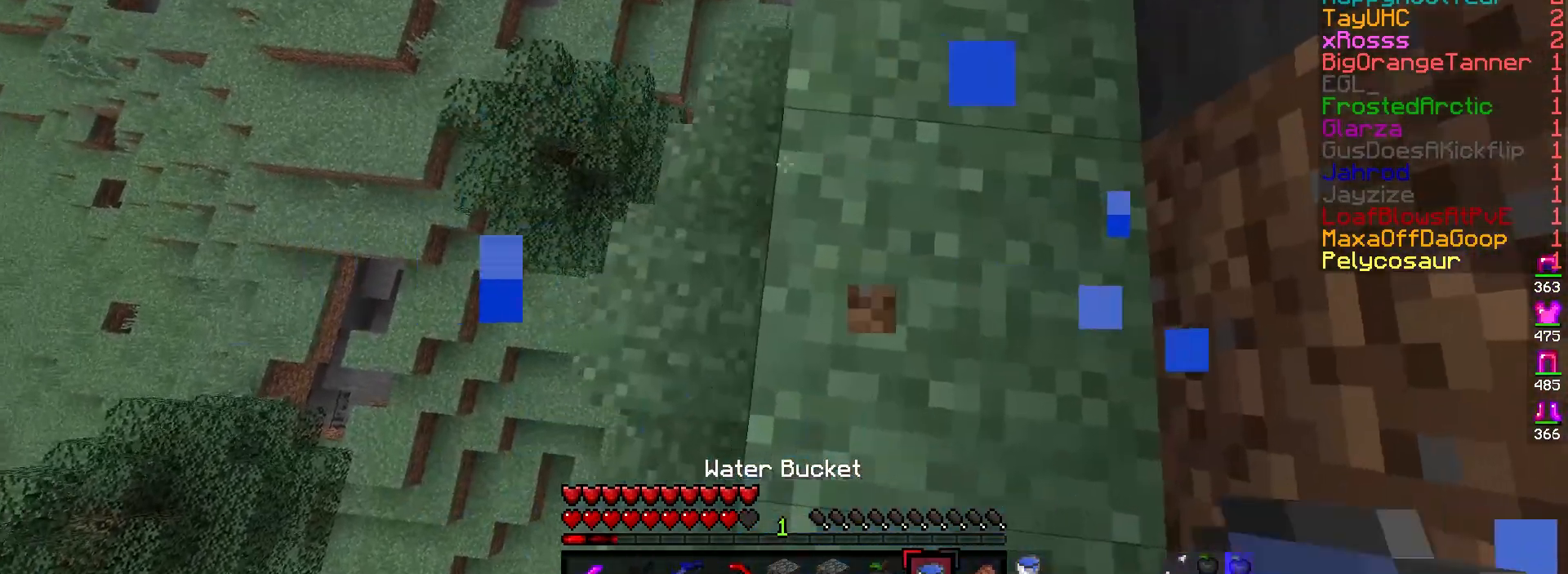
{"keys": ["w"], "mouse": [], "events": [[117, "a", "up"], [233, "d", "down"], [333, "w", "down"], [383, "d", "up"]]}
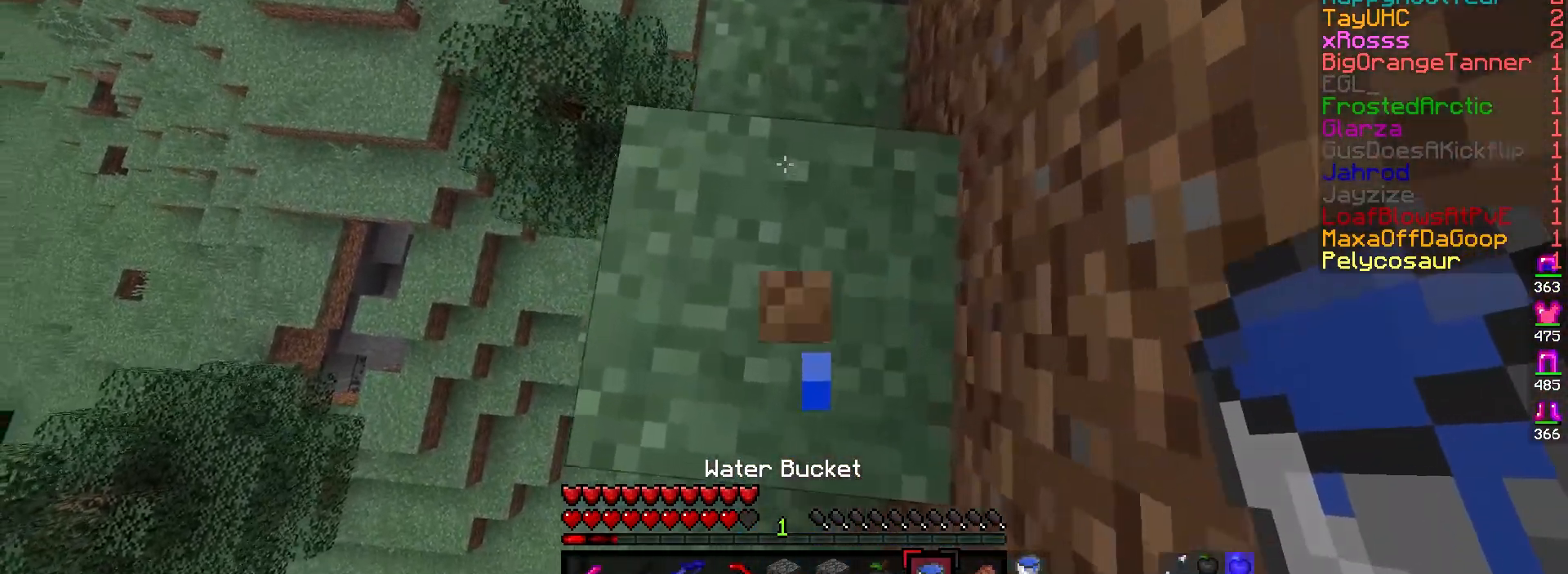
{"keys": [], "mouse": [], "events": [[467, "w", "up"]]}
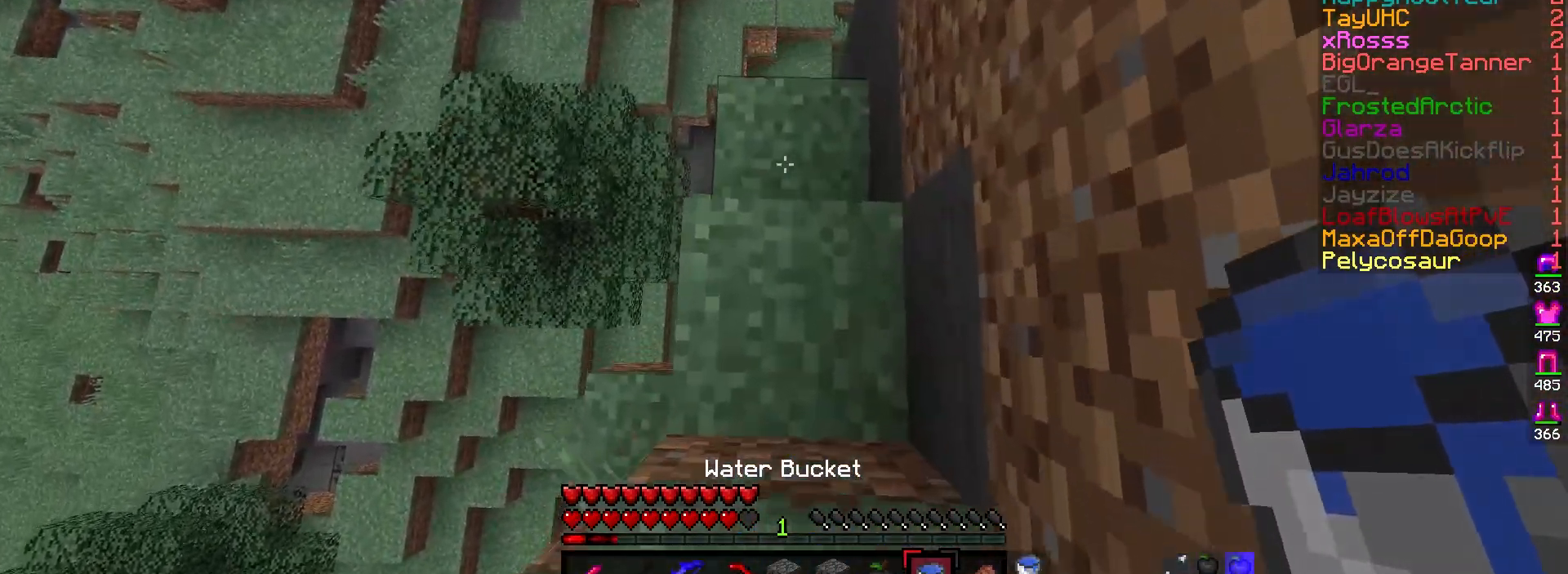
{"keys": [], "mouse": [], "events": [[233, "w", "down"], [383, "w", "up"]]}
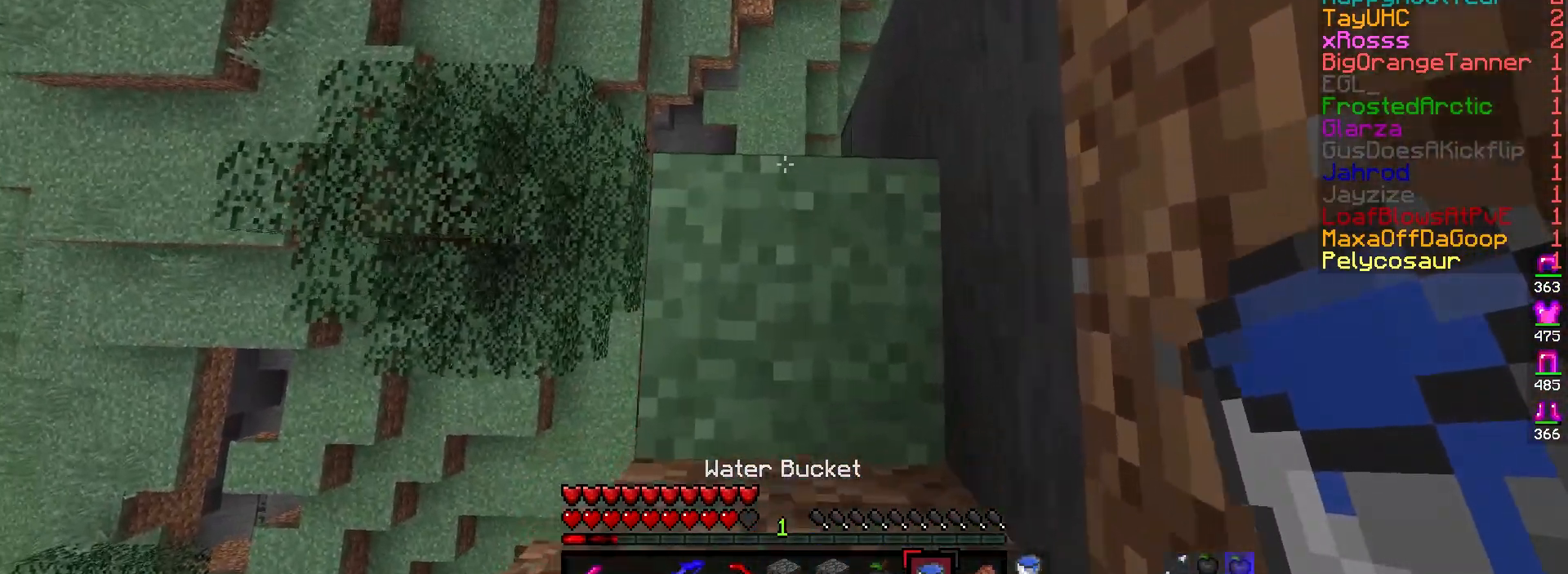
{"keys": [], "mouse": ["right"], "events": [[133, "w", "down"], [433, "w", "up"], [500, "mouse_right", "down"]]}
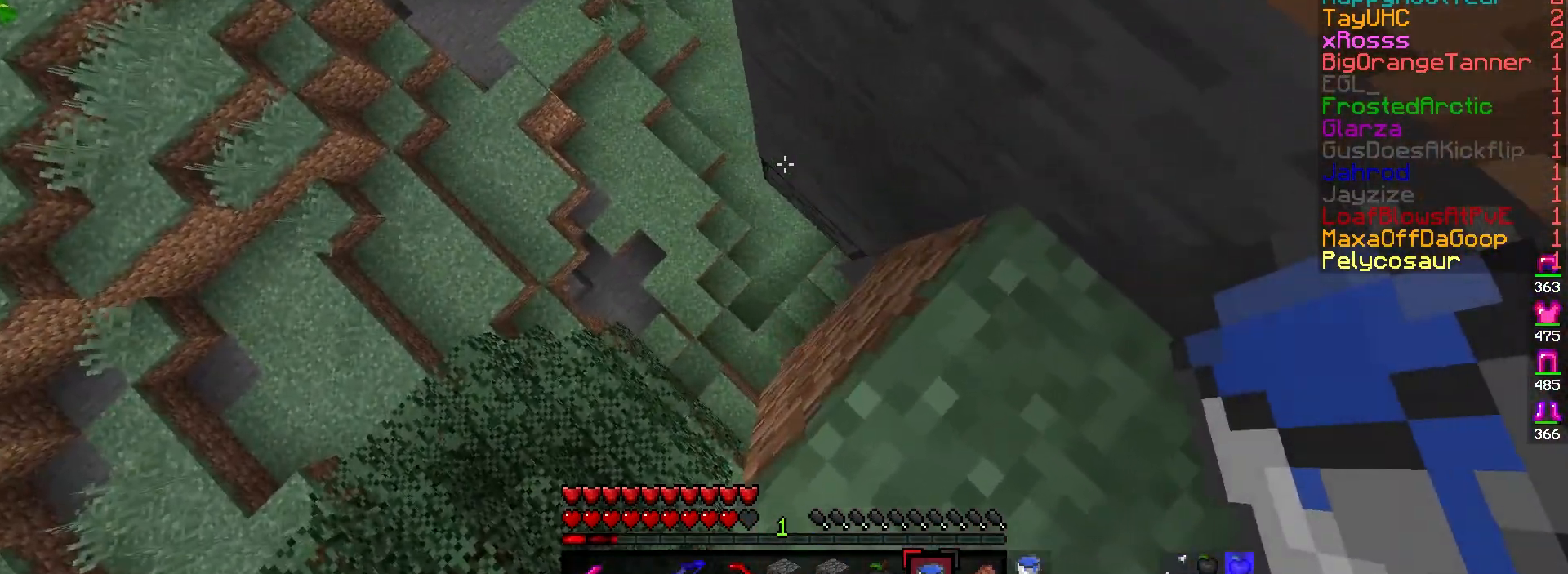
{"keys": [], "mouse": [], "events": [[133, "mouse_right", "up"], [150, "d", "down"], [283, "d", "up"]]}
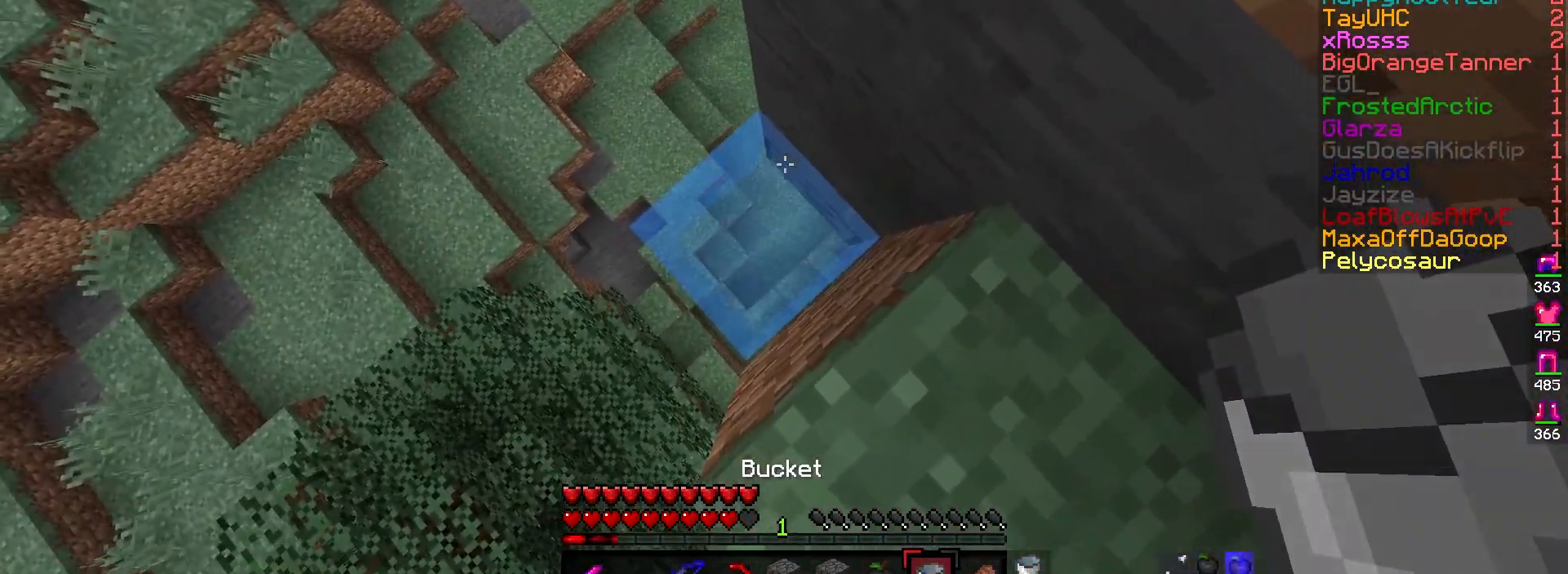
{"keys": [], "mouse": [], "events": [[33, "a", "down"], [33, "w", "down"], [183, "a", "up"], [200, "w", "up"]]}
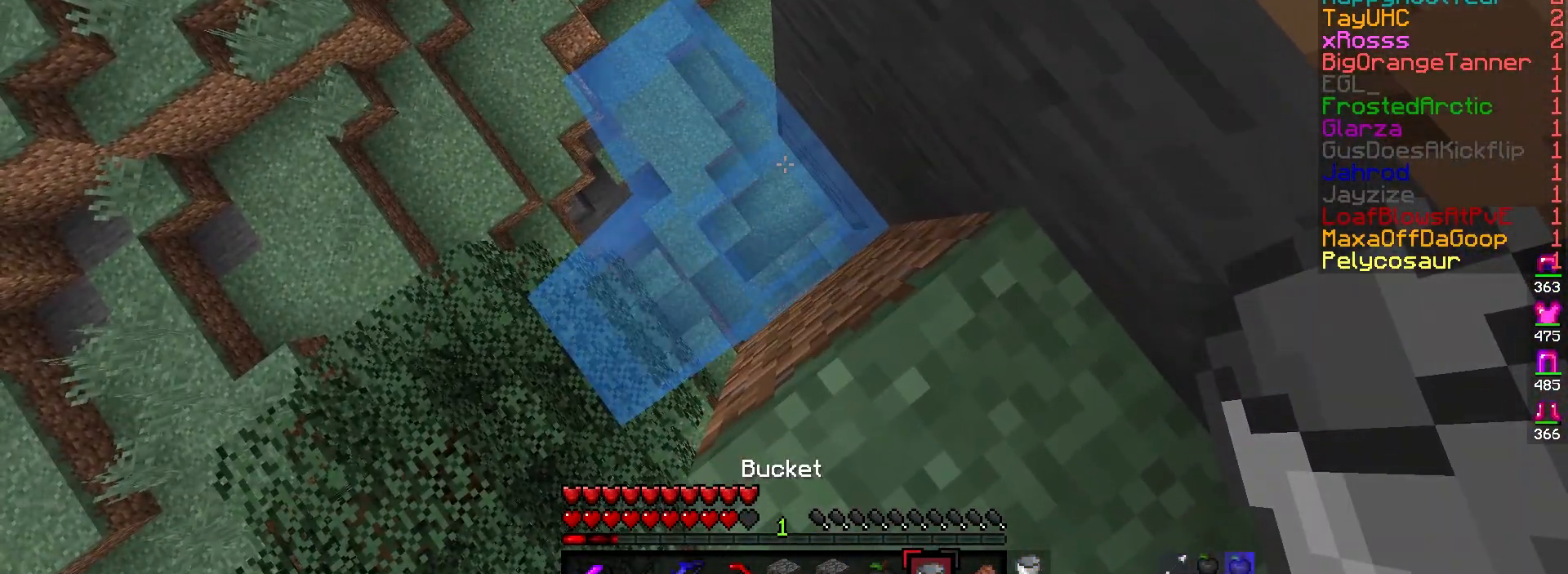
{"keys": [], "mouse": [], "events": []}
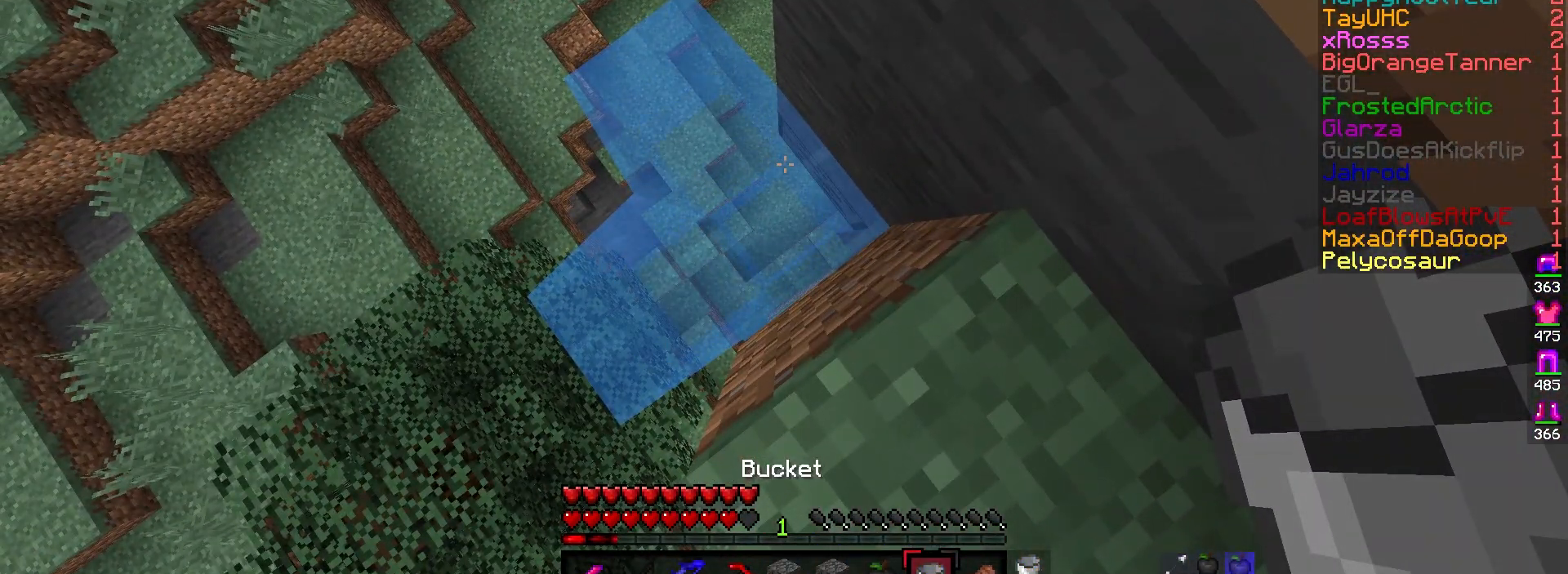
{"keys": [], "mouse": [], "events": [[283, "mouse_right", "down"], [333, "a", "down"], [350, "w", "down"], [433, "mouse_right", "up"], [467, "a", "up"], [467, "w", "up"]]}
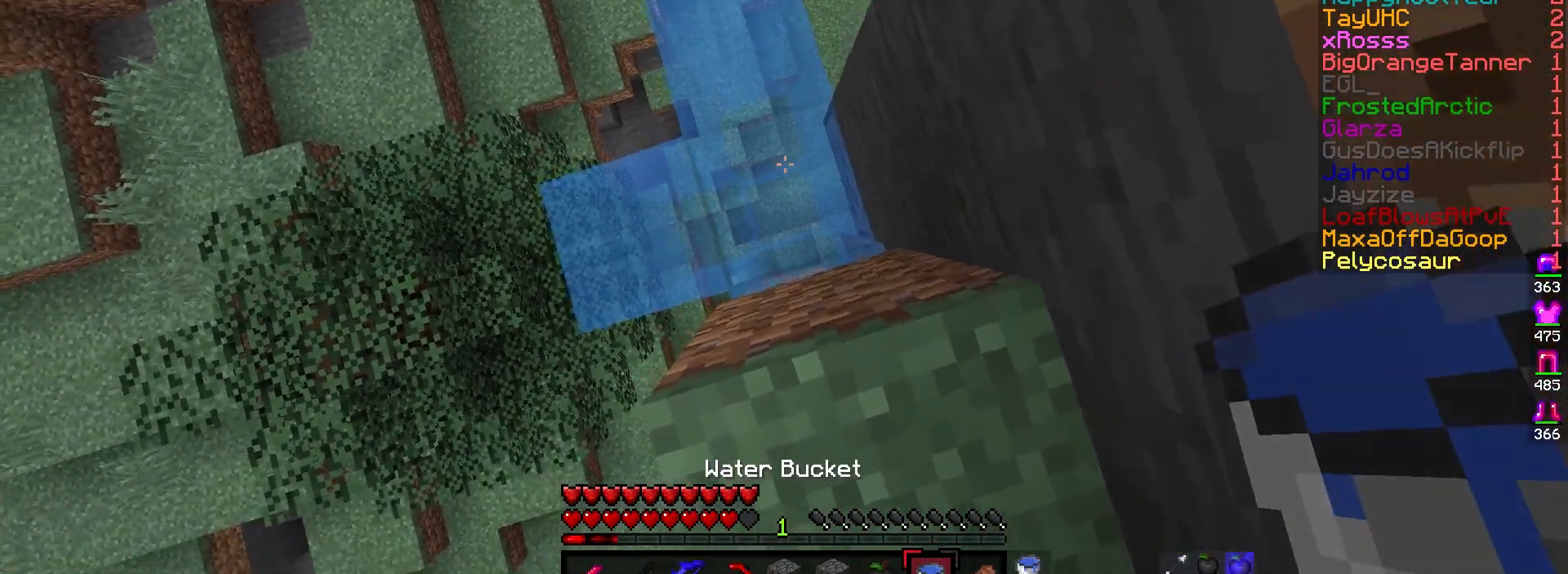
{"keys": [], "mouse": [], "events": []}
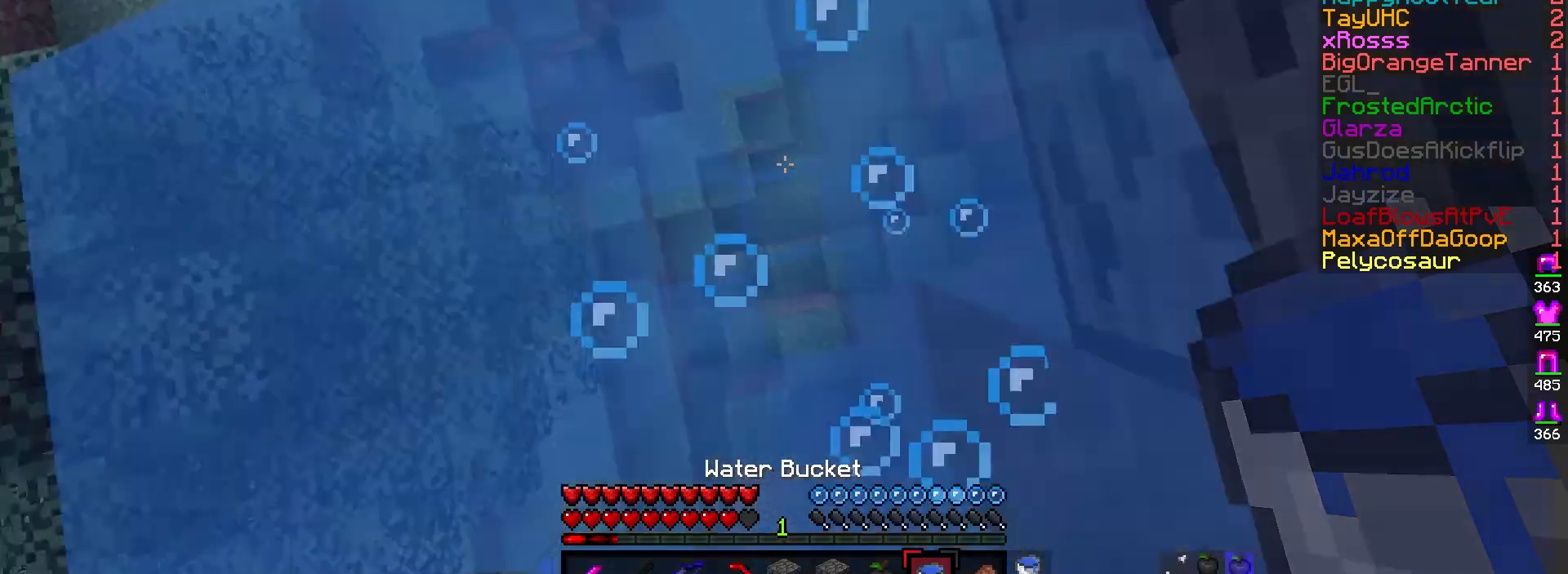
{"keys": ["a"], "mouse": [], "events": [[467, "a", "down"]]}
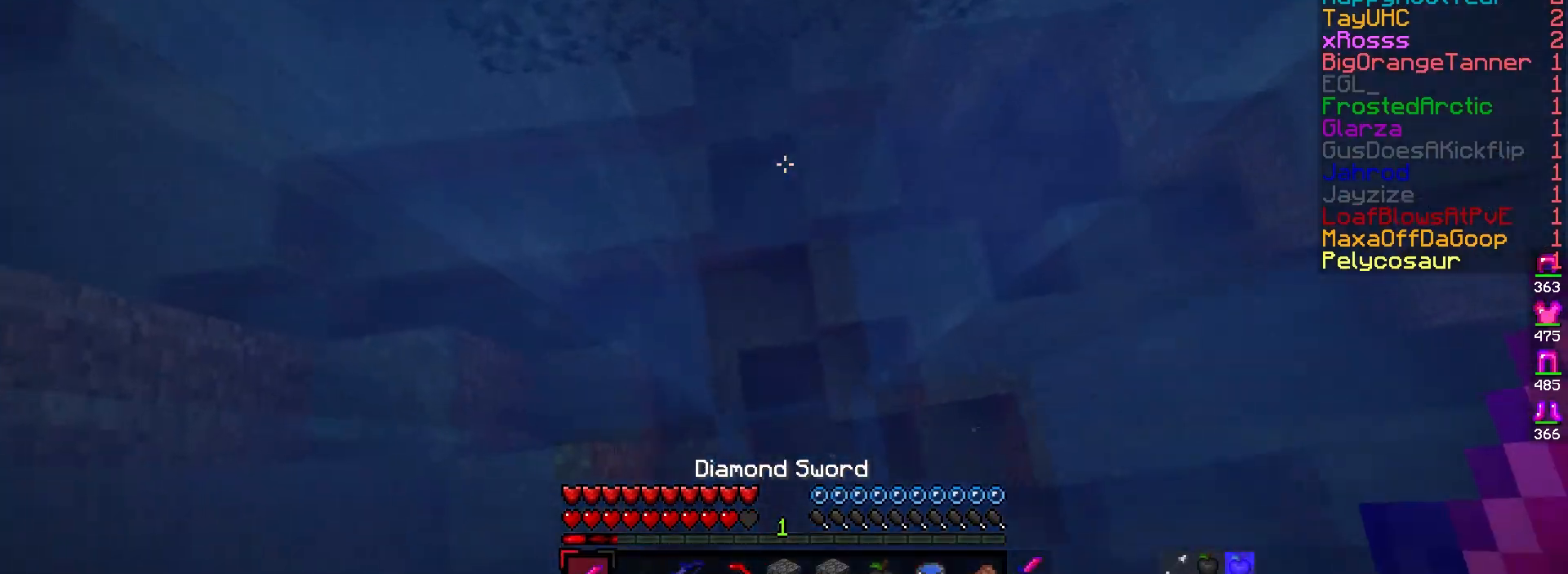
{"keys": [], "mouse": [], "events": [[50, "w", "down"], [500, "a", "up"], [500, "w", "up"]]}
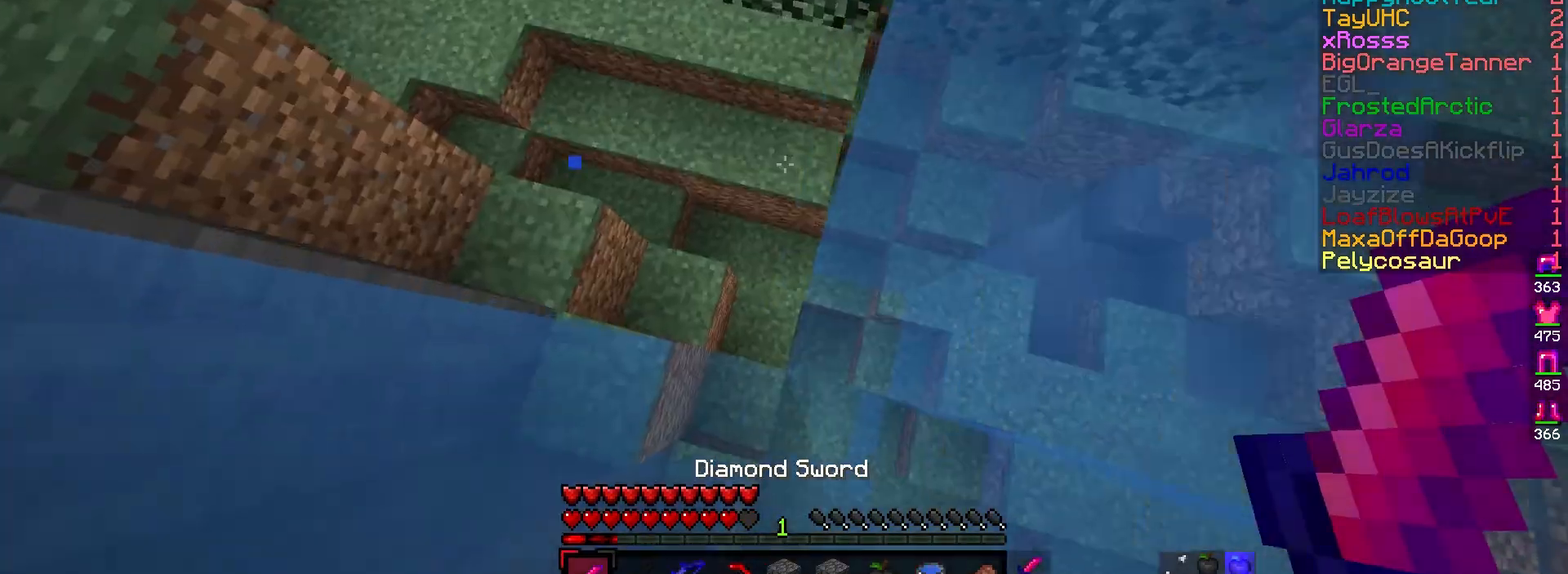
{"keys": [], "mouse": [], "events": []}
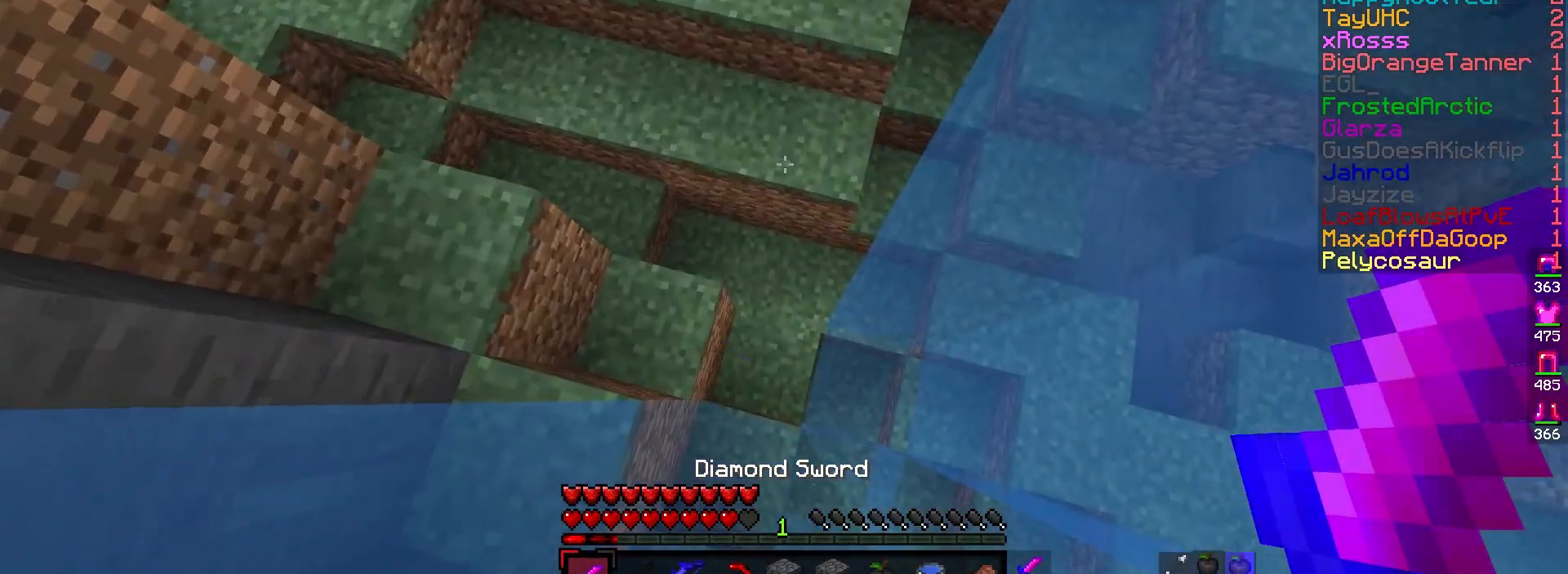
{"keys": [], "mouse": [], "events": []}
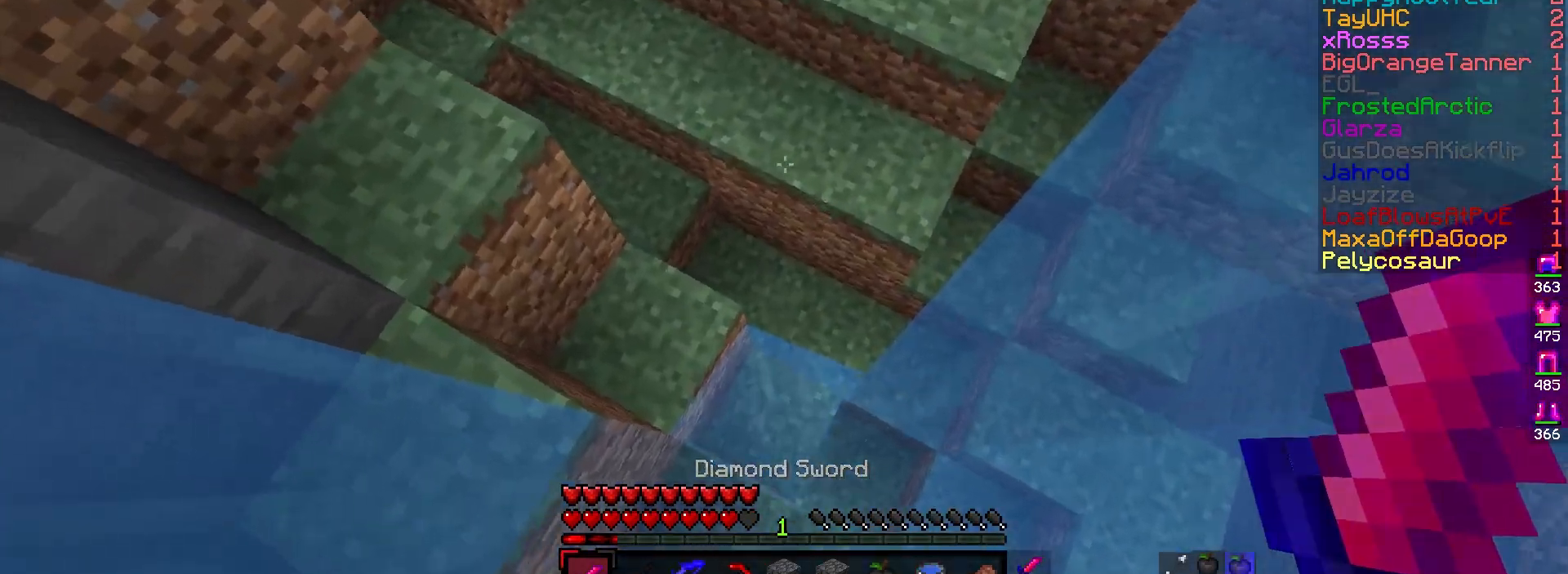
{"keys": ["d", "w"], "mouse": [], "events": [[283, "d", "down"], [317, "w", "down"]]}
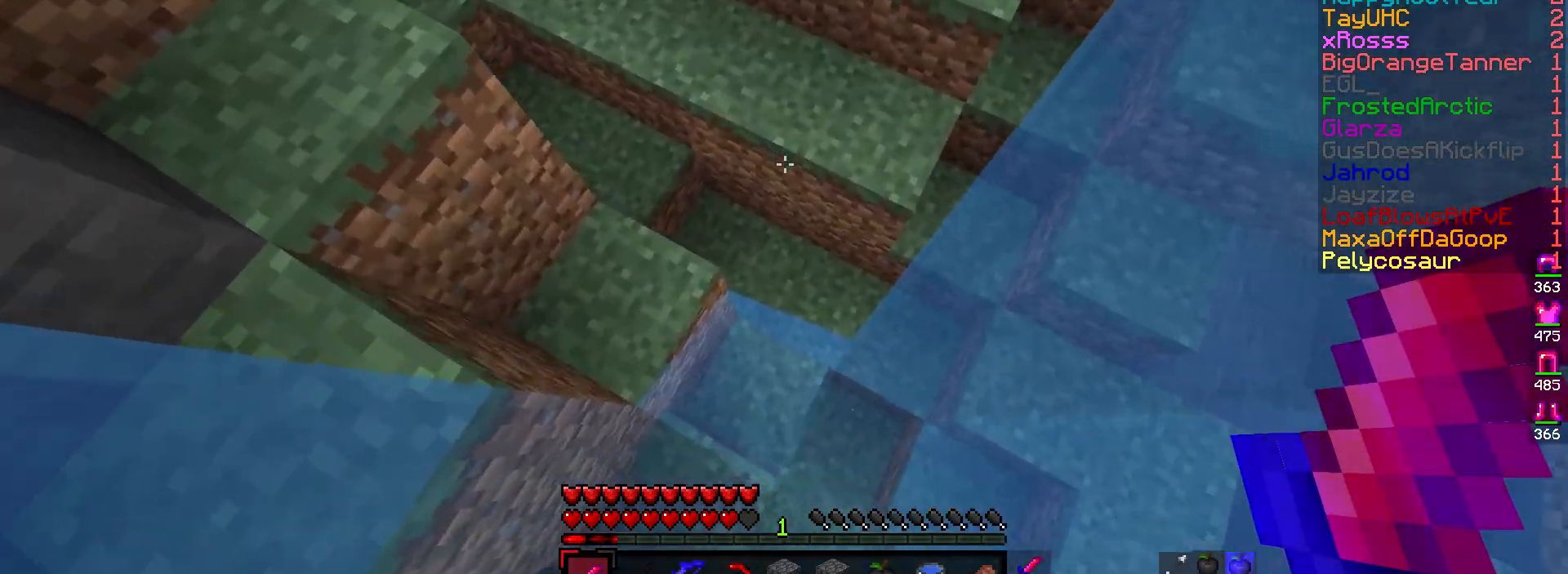
{"keys": [], "mouse": [], "events": [[17, "d", "up"], [33, "w", "up"]]}
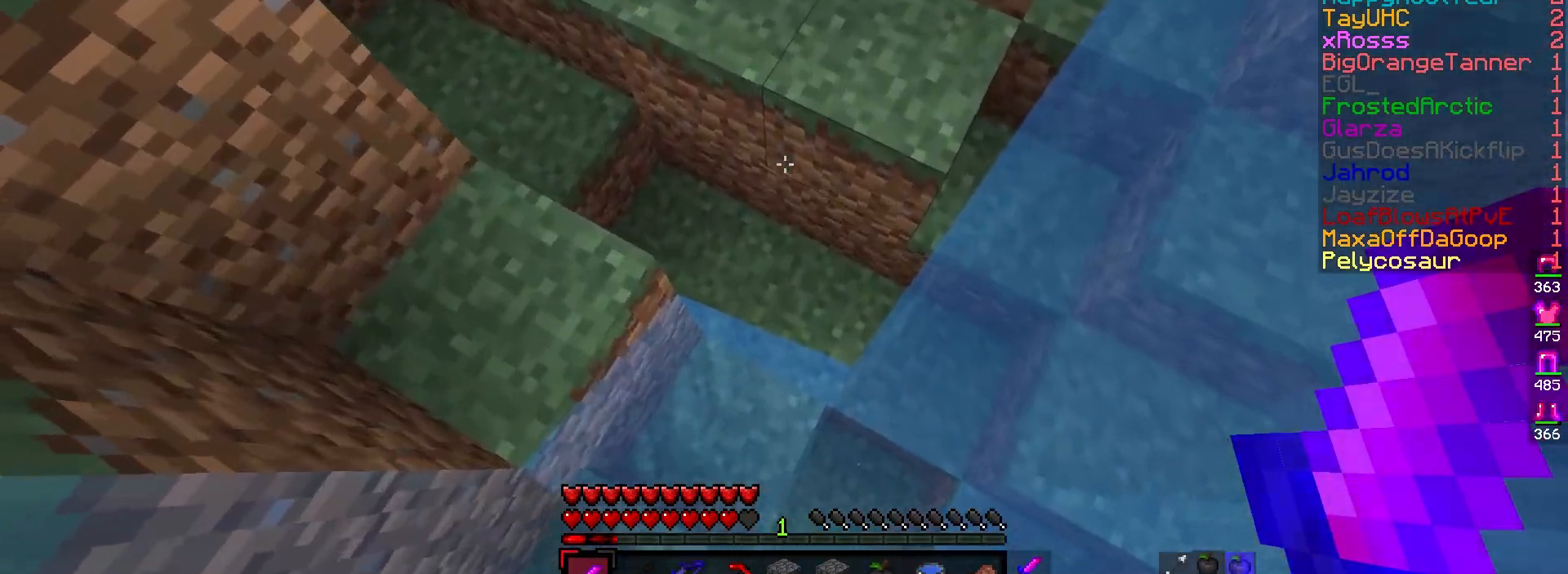
{"keys": ["w"], "mouse": [], "events": [[217, "w", "down"]]}
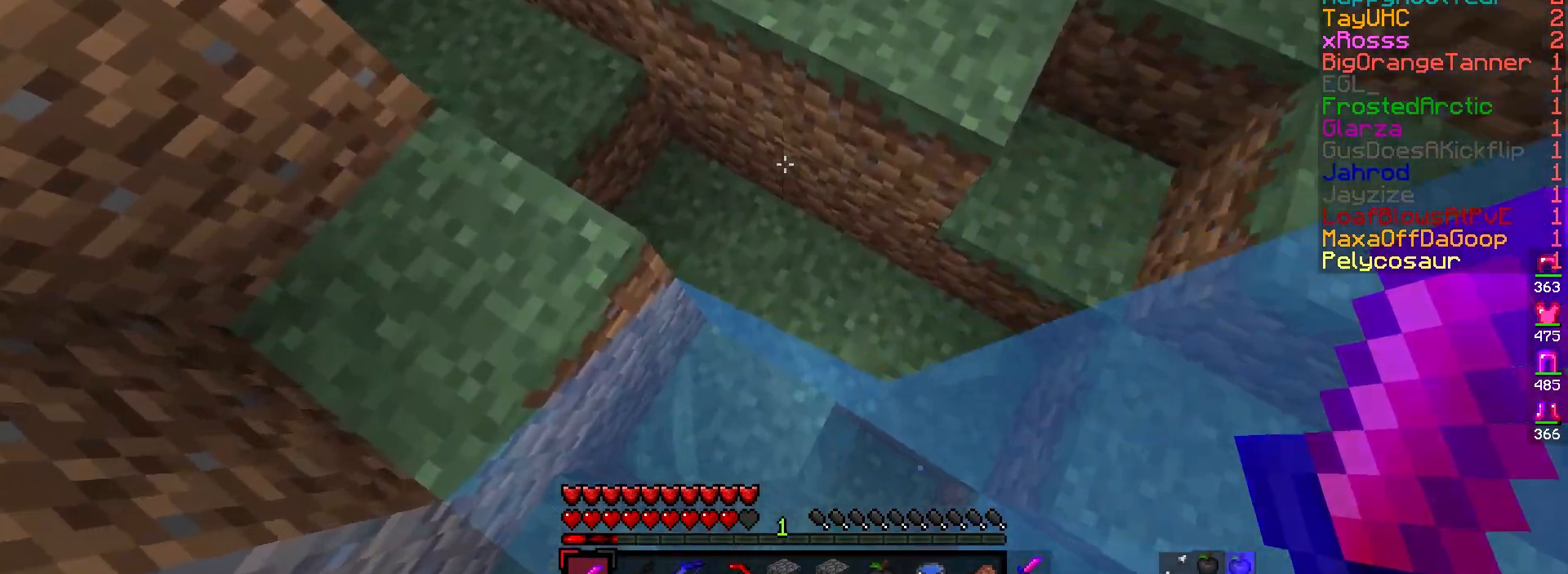
{"keys": ["w"], "mouse": [], "events": [[100, "w", "up"], [217, "d", "down"], [333, "w", "down"], [433, "d", "up"]]}
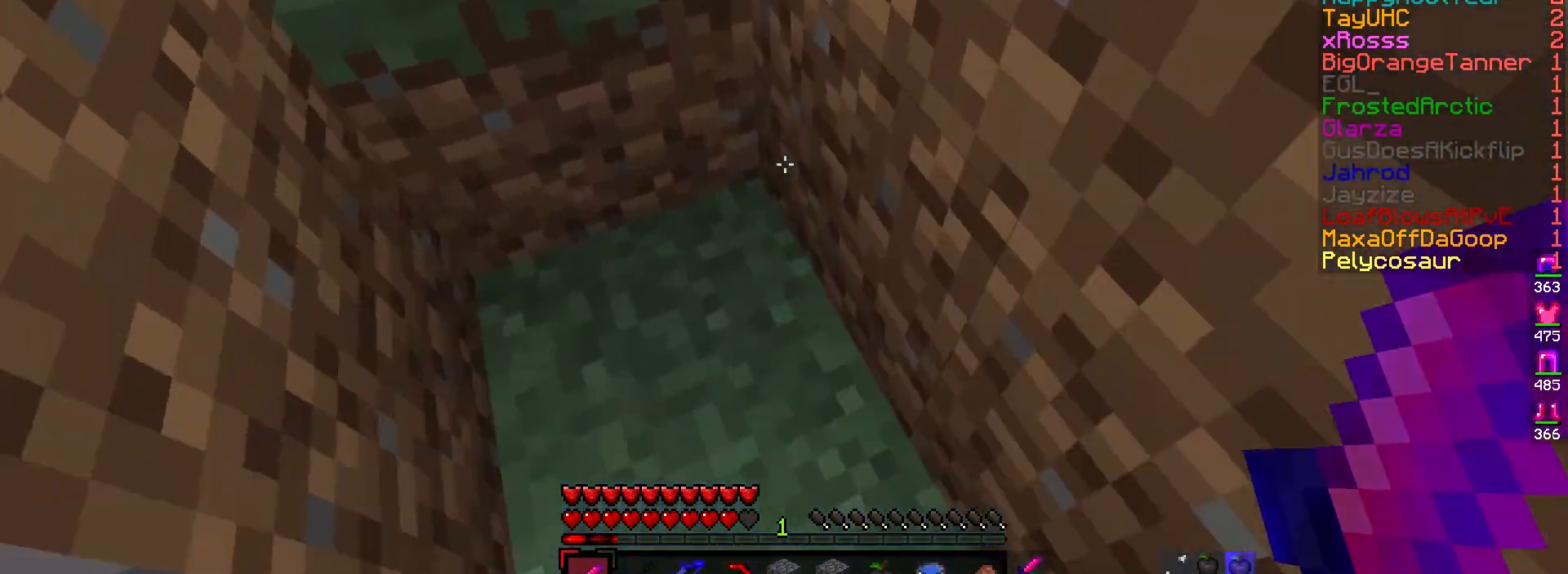
{"keys": ["a", "w"], "mouse": [], "events": [[283, "a", "down"]]}
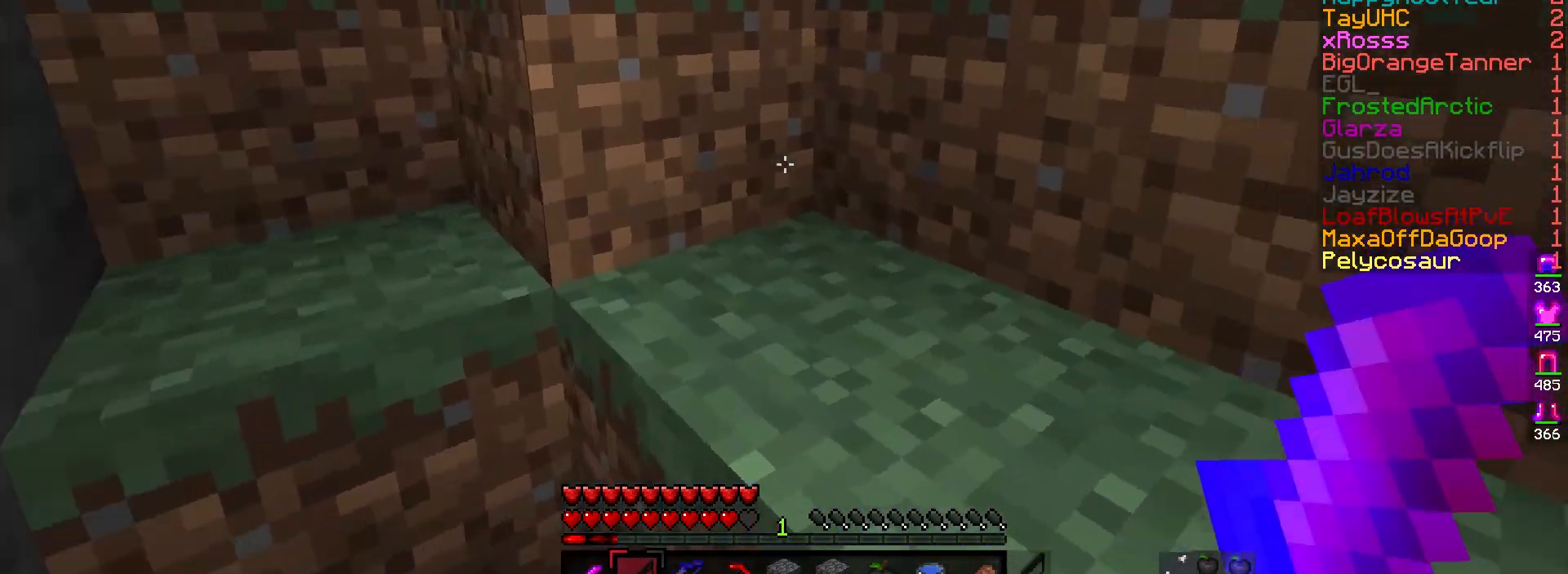
{"keys": ["w"], "mouse": [], "events": [[200, "a", "up"], [200, "d", "down"], [450, "d", "up"]]}
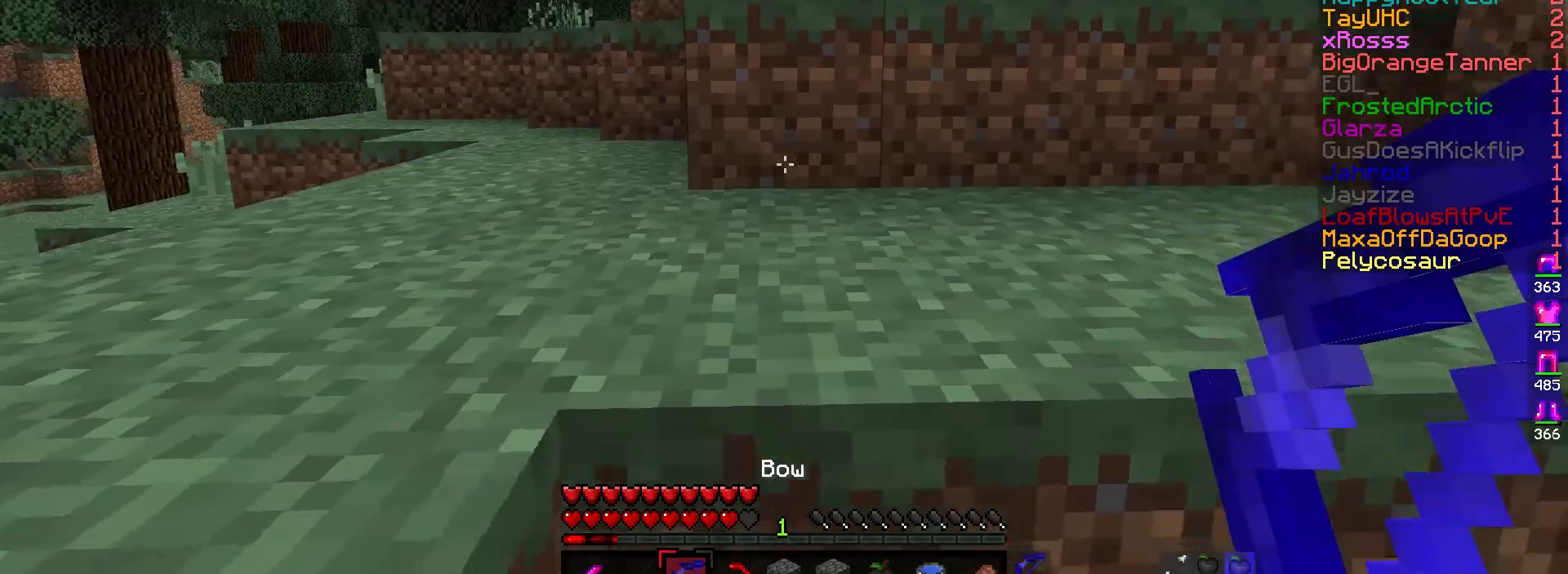
{"keys": ["d", "w"], "mouse": [], "events": [[67, "a", "down"], [450, "a", "up"], [450, "d", "down"]]}
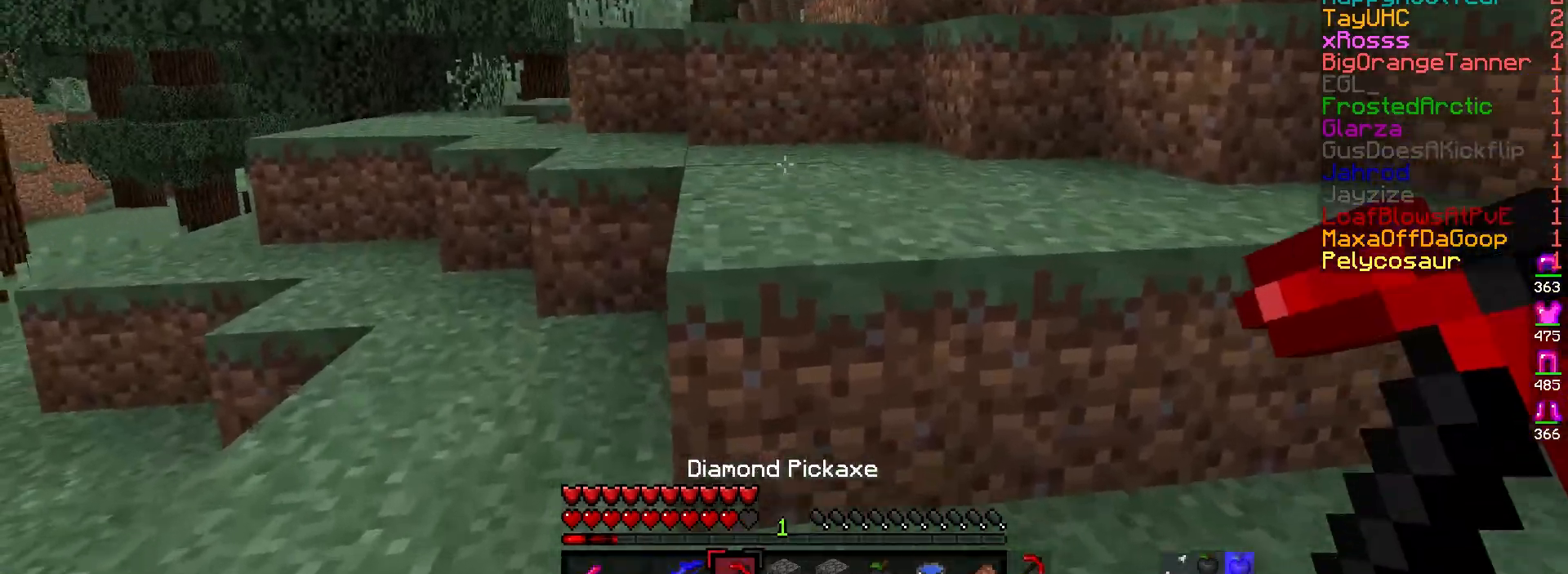
{"keys": ["w"], "mouse": [], "events": [[50, "d", "up"]]}
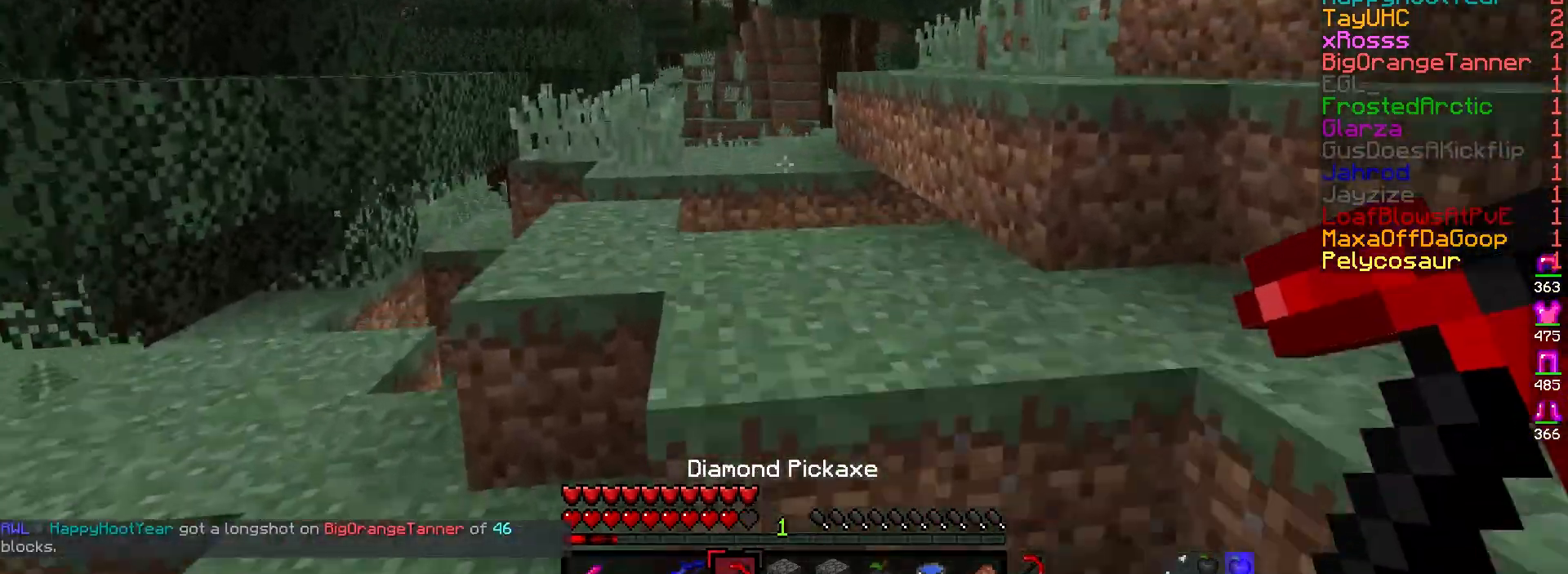
{"keys": ["a", "w"], "mouse": [], "events": [[467, "a", "down"]]}
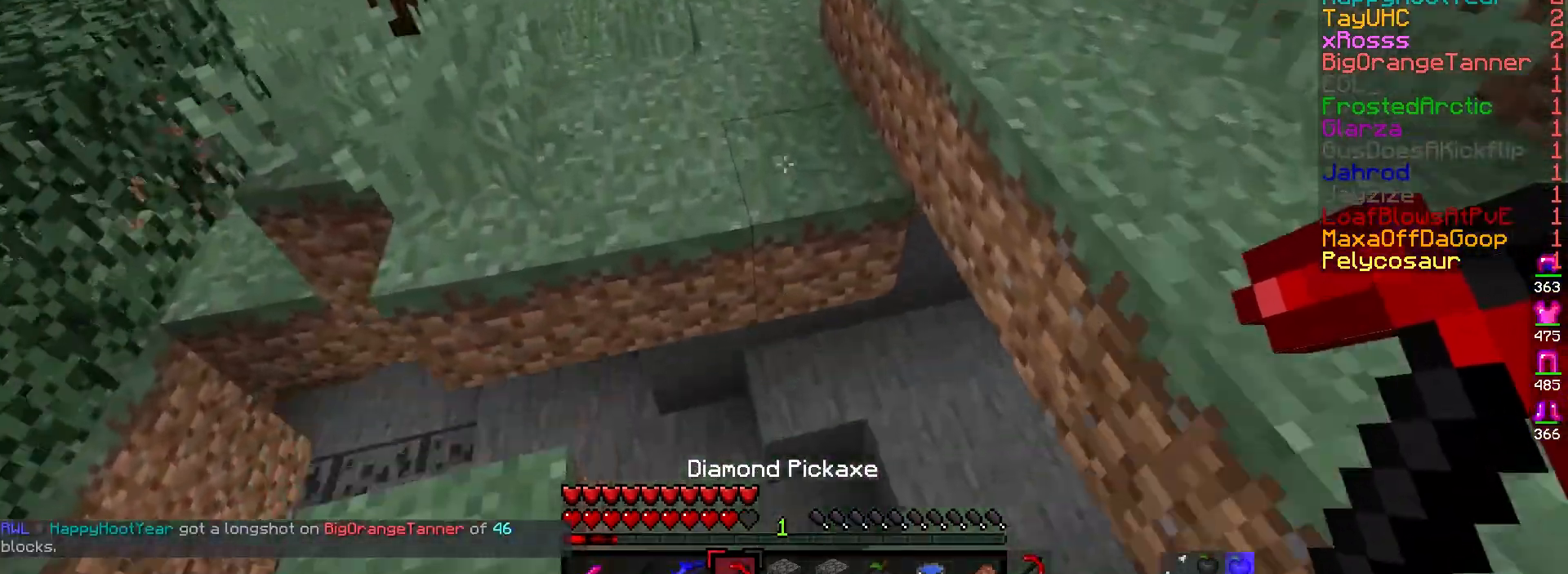
{"keys": ["d", "w"], "mouse": [], "events": [[133, "a", "up"], [233, "a", "down"], [433, "a", "up"], [450, "d", "down"]]}
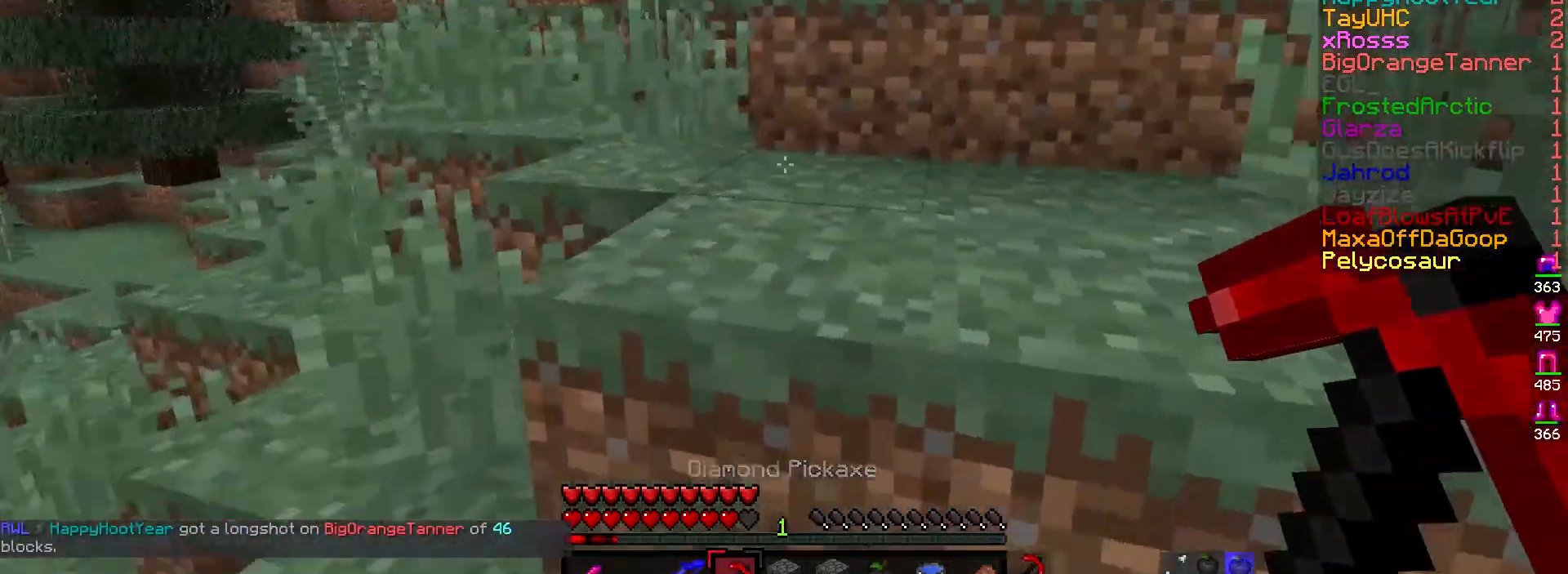
{"keys": ["d", "w"], "mouse": [], "events": [[333, "d", "up"], [400, "d", "down"]]}
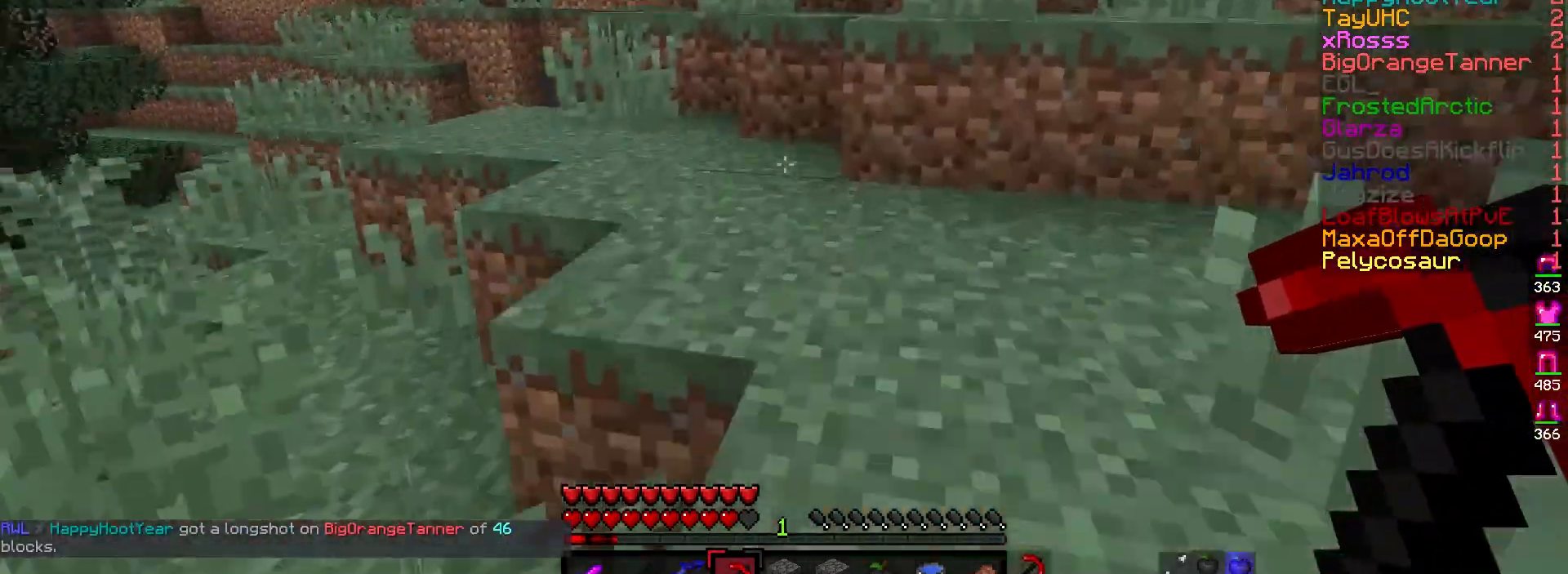
{"keys": ["w"], "mouse": [], "events": [[83, "d", "up"]]}
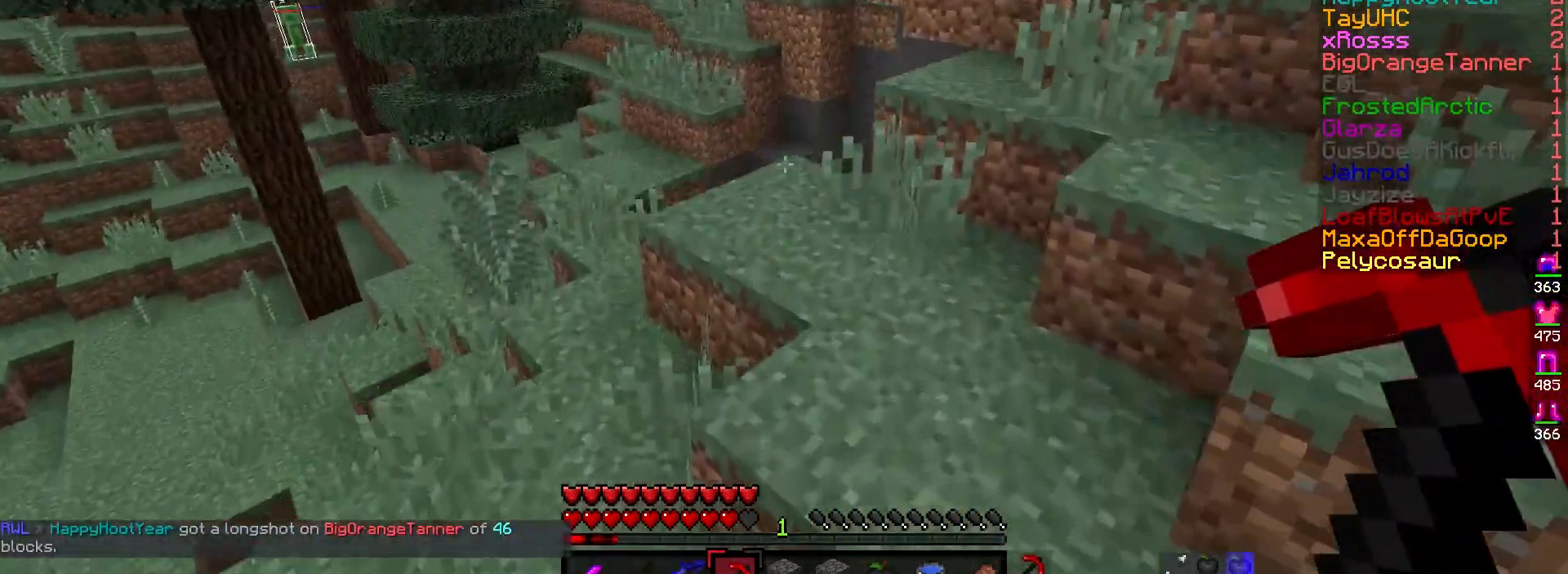
{"keys": ["w"], "mouse": [], "events": []}
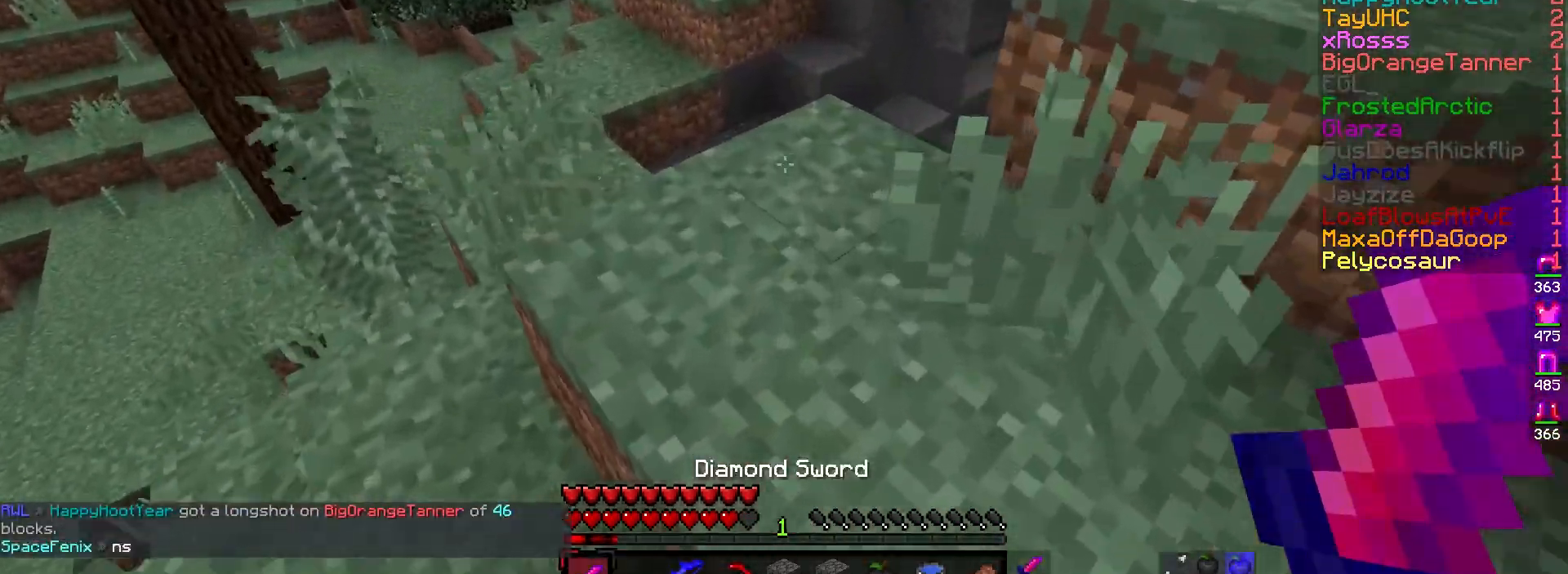
{"keys": ["a", "w"], "mouse": [], "events": [[83, "a", "down"]]}
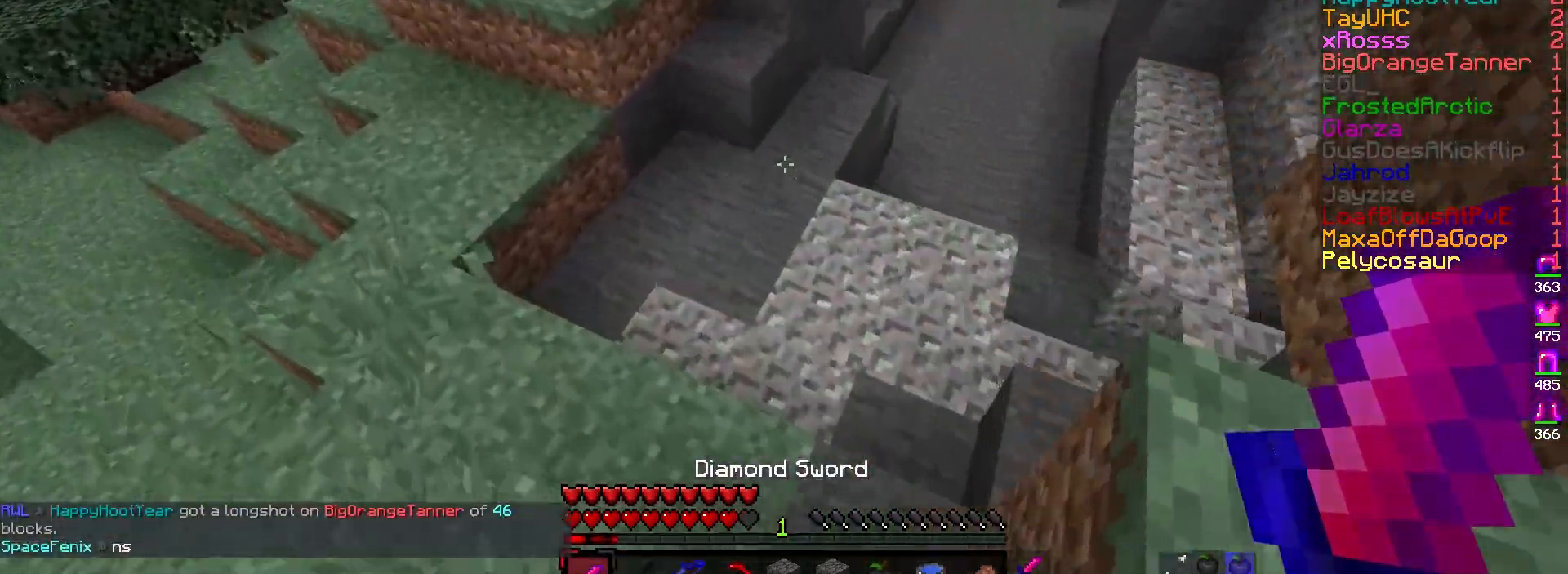
{"keys": ["w"], "mouse": [], "events": [[300, "a", "up"]]}
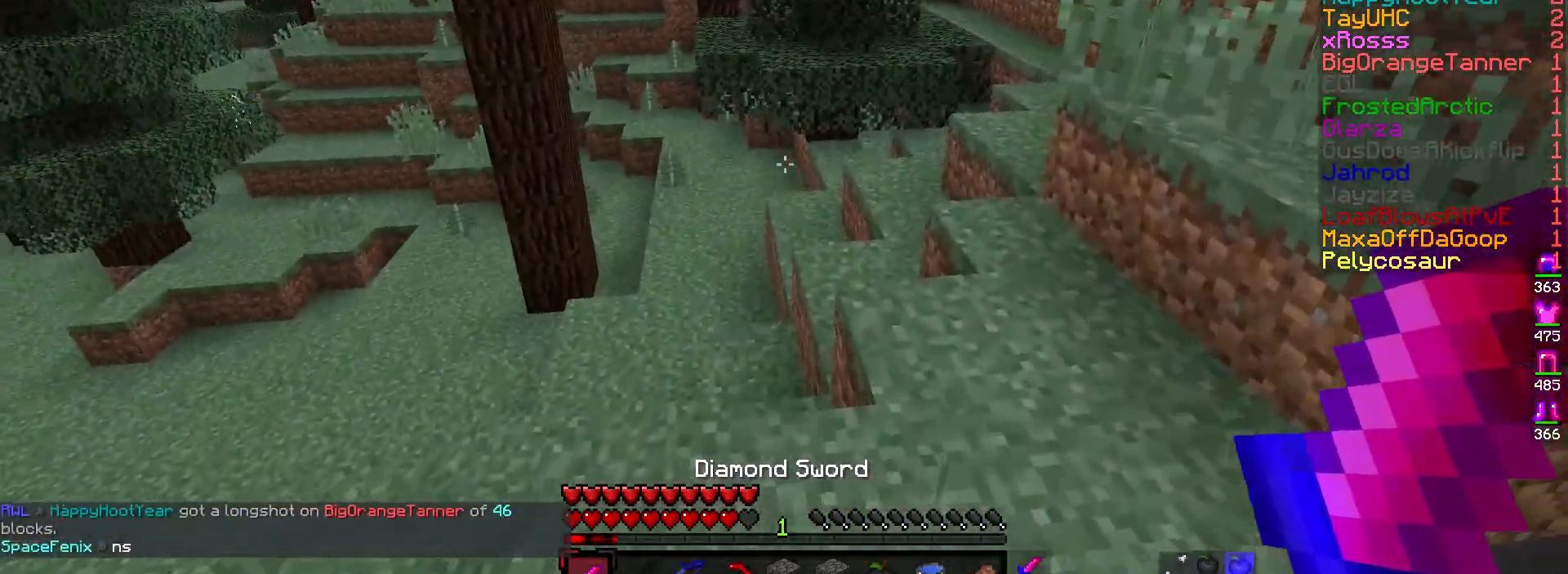
{"keys": ["w"], "mouse": [], "events": []}
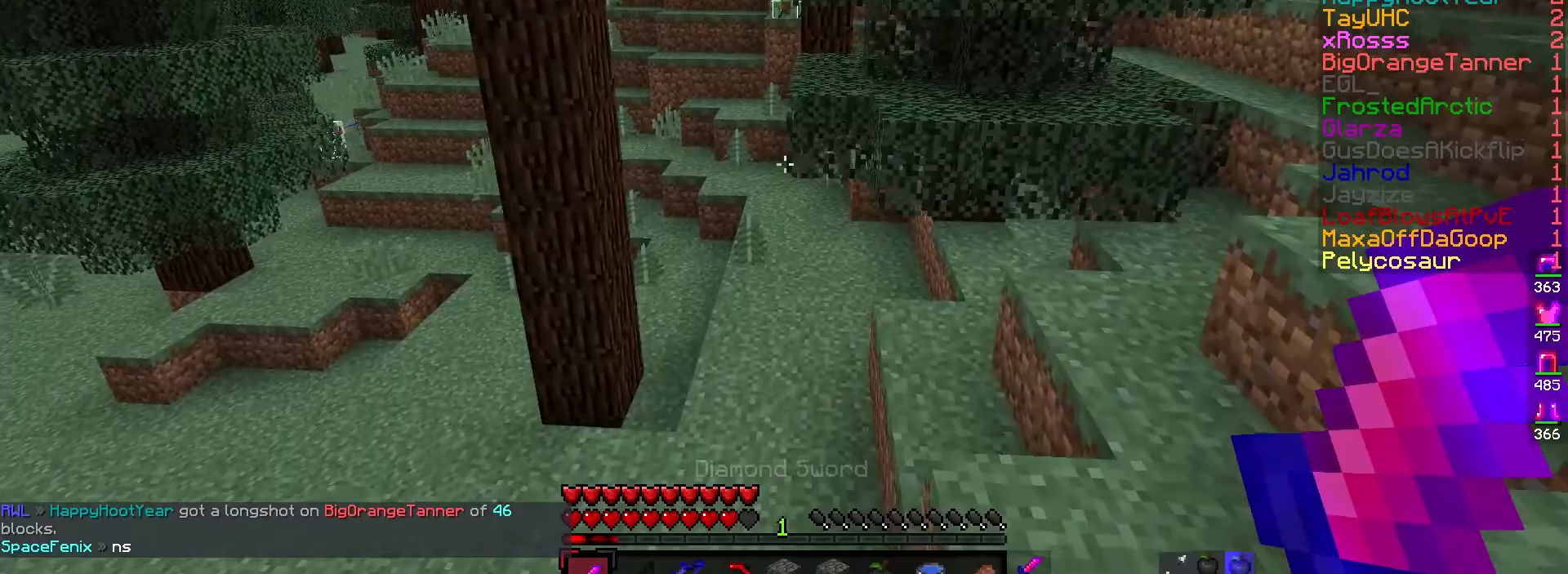
{"keys": ["w"], "mouse": [], "events": [[167, "a", "down"], [383, "a", "up"]]}